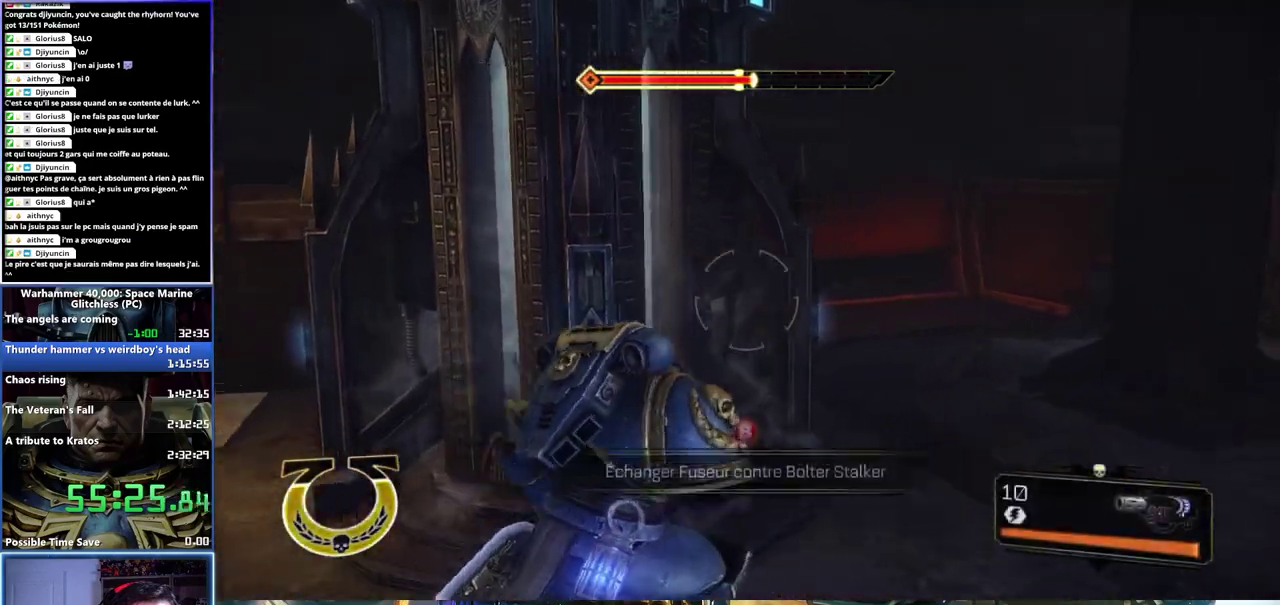
Gameplay with a controller (Xbox layout); each line is a JSON object with the inputs held at the frame after it. "button_events" lists button changes between this image and that frame as [ms after this image, input, new state], when the widget could be followed in between (sticks are given only as held states).
{"buttons": ["L3"], "left_stick": "up", "right_stick": "center"}
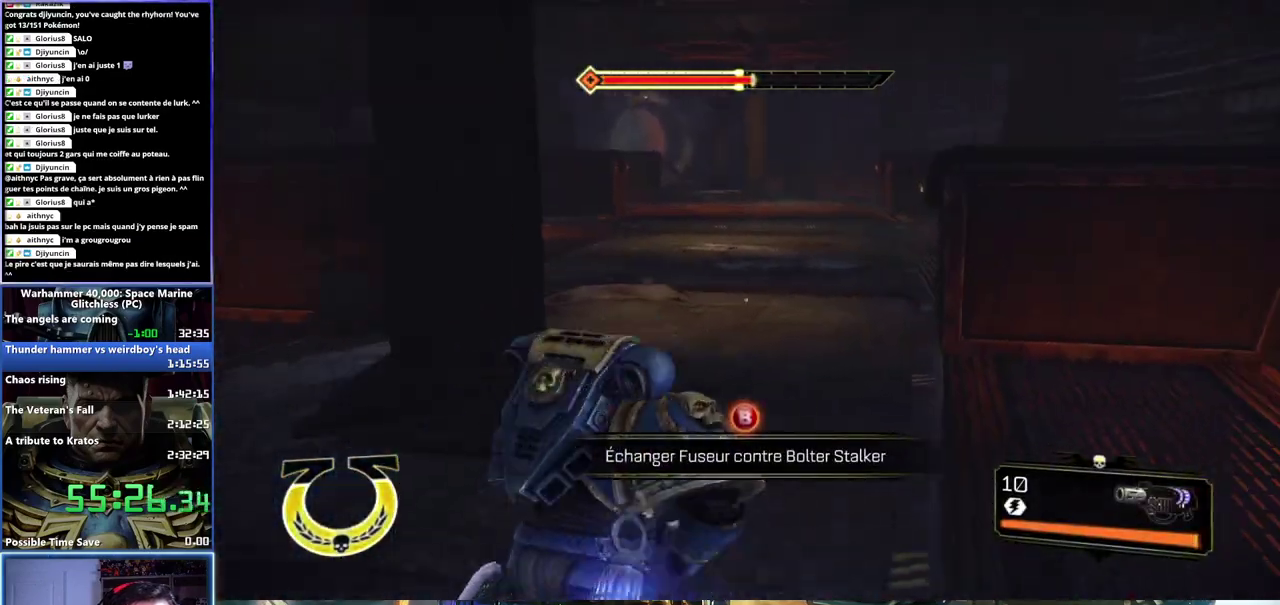
{"buttons": ["A", "X", "L3"], "left_stick": "up", "right_stick": "center", "button_events": [[367, "X", "down"], [433, "X", "up"], [500, "A", "down"], [500, "X", "down"]]}
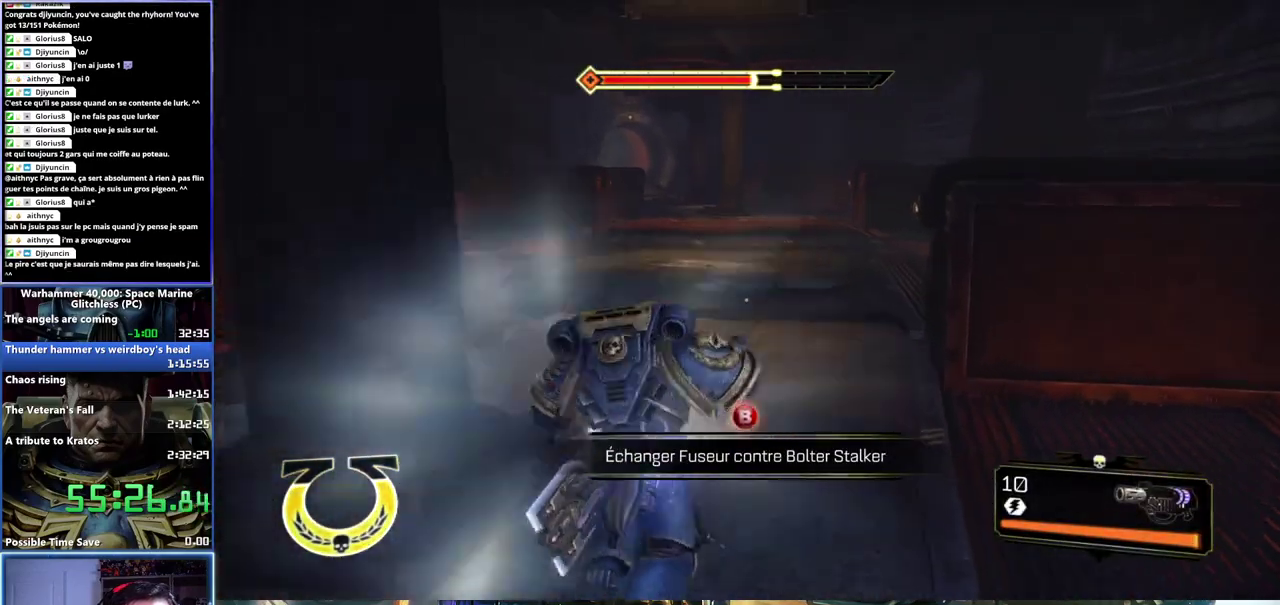
{"buttons": [], "left_stick": "up", "right_stick": "center", "button_events": [[67, "A", "up"], [67, "X", "up"], [133, "X", "down"], [150, "A", "down"], [183, "A", "up"], [283, "X", "up"], [300, "L3", "up"]]}
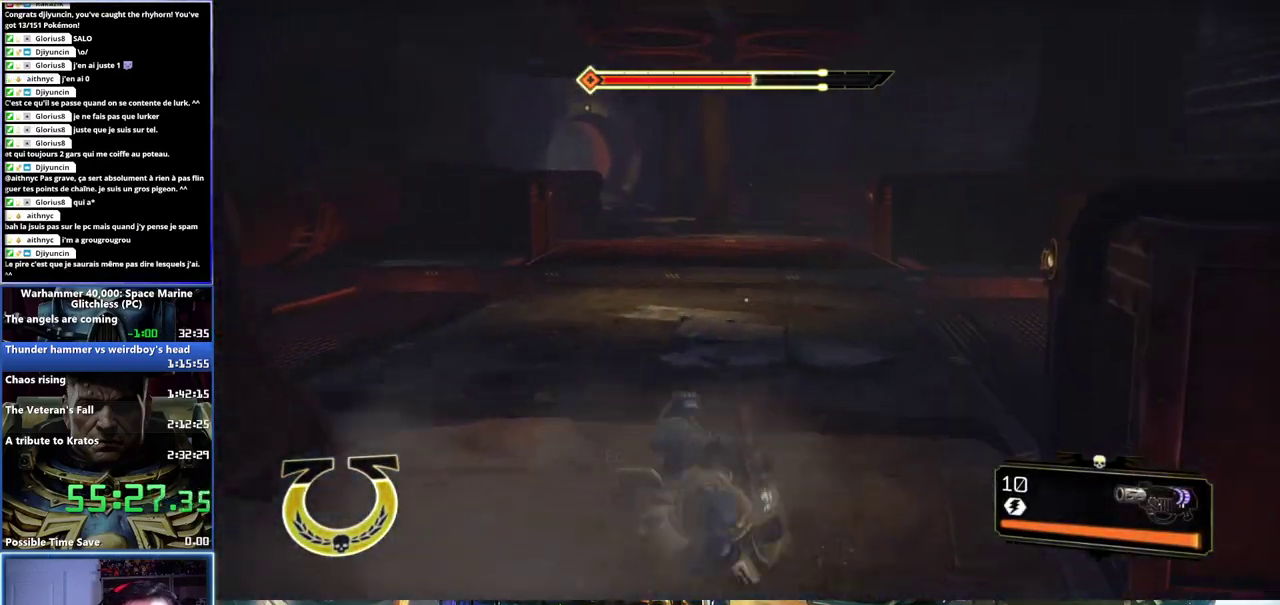
{"buttons": [], "left_stick": "up", "right_stick": "center", "button_events": []}
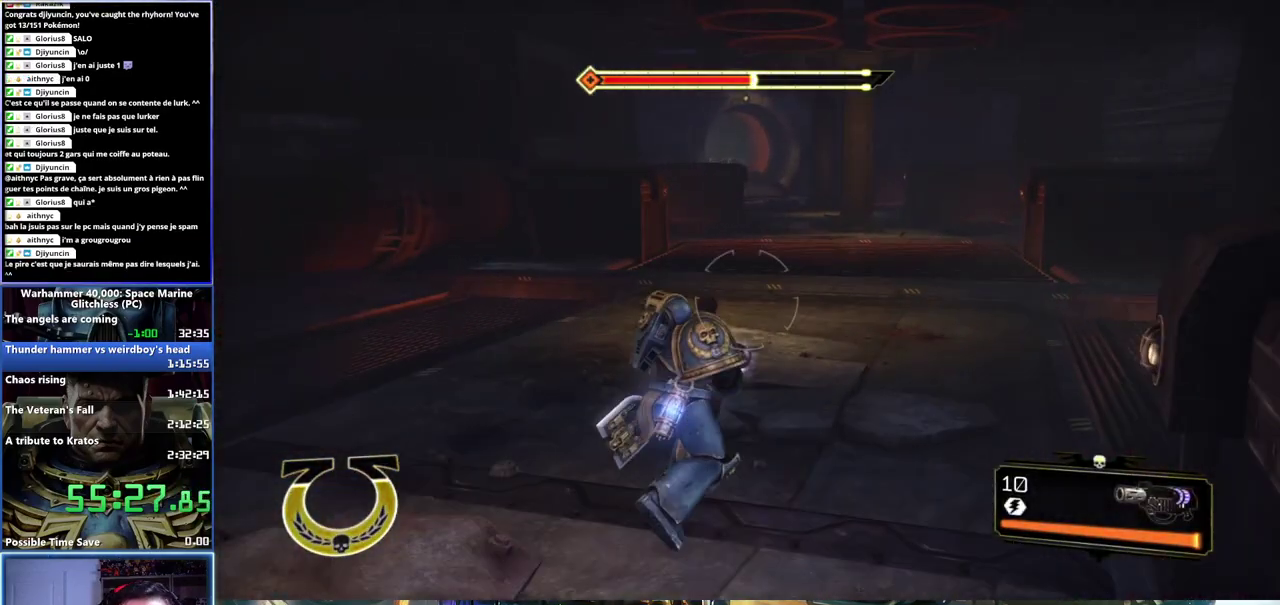
{"buttons": ["L3"], "left_stick": "up", "right_stick": "center"}
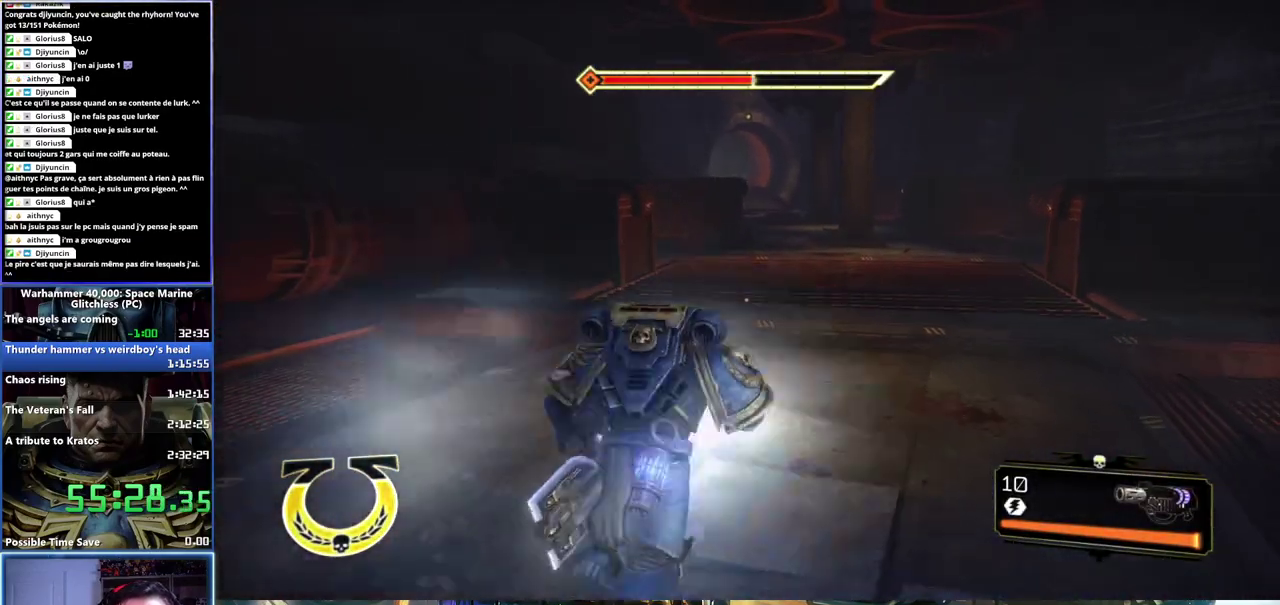
{"buttons": [], "left_stick": "up", "right_stick": "center"}
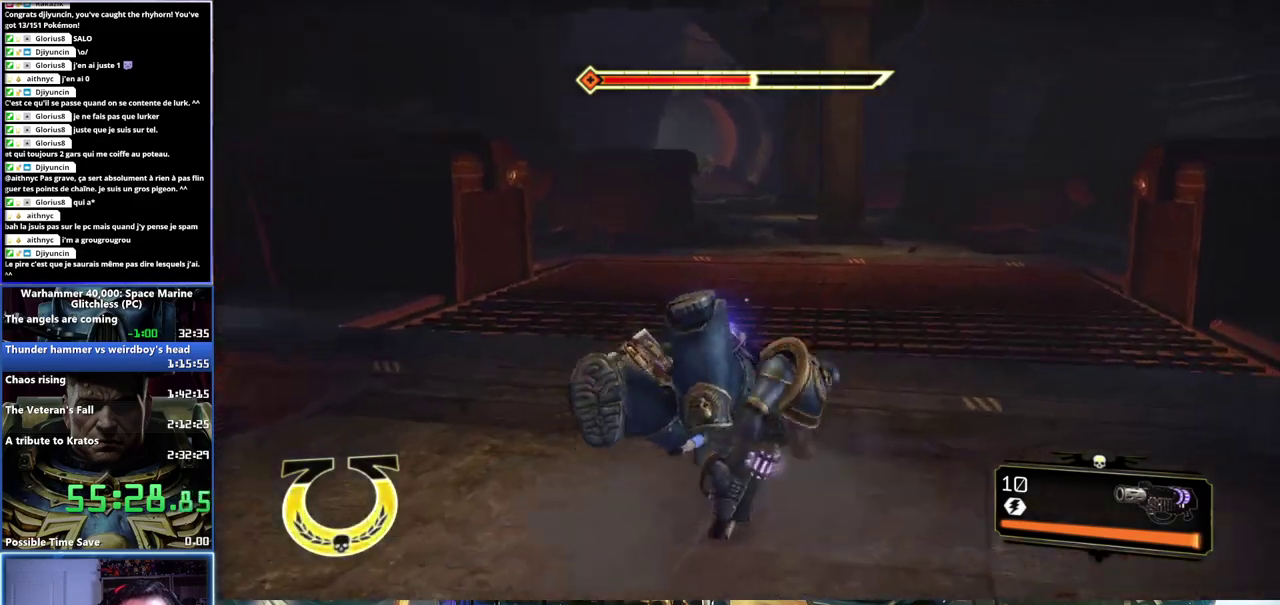
{"buttons": [], "left_stick": "up", "right_stick": "left", "button_events": []}
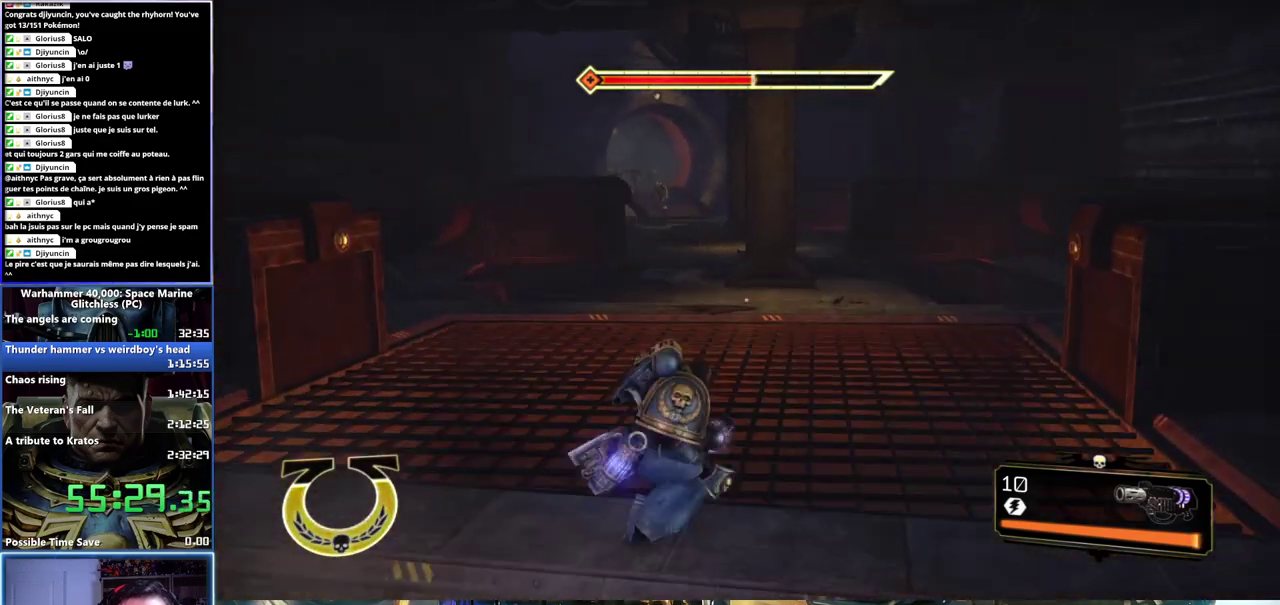
{"buttons": ["X", "L3"], "left_stick": "up", "right_stick": "center", "button_events": [[133, "L3", "down"], [400, "X", "down"], [433, "A", "down"], [450, "A", "up"], [467, "A", "down"], [483, "A", "up"]]}
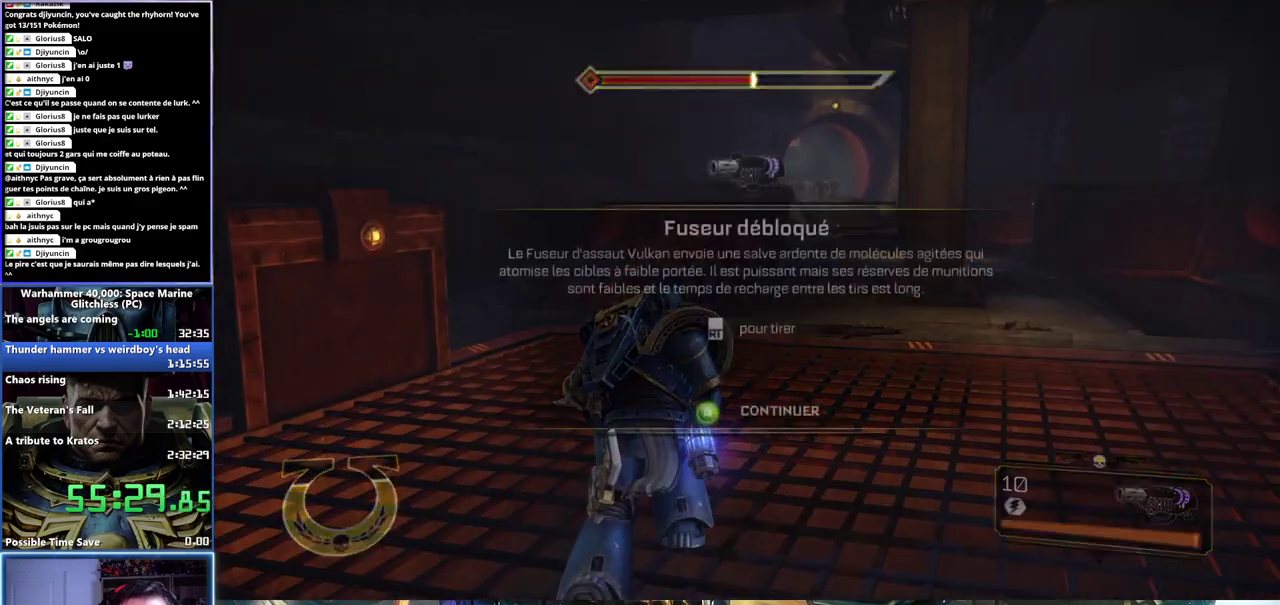
{"buttons": [], "left_stick": "center", "right_stick": "center", "button_events": [[33, "X", "up"], [50, "X", "down"], [83, "A", "down"], [133, "A", "up"], [133, "X", "up"], [217, "L3", "up"], [217, "X", "down"], [250, "X", "up"]]}
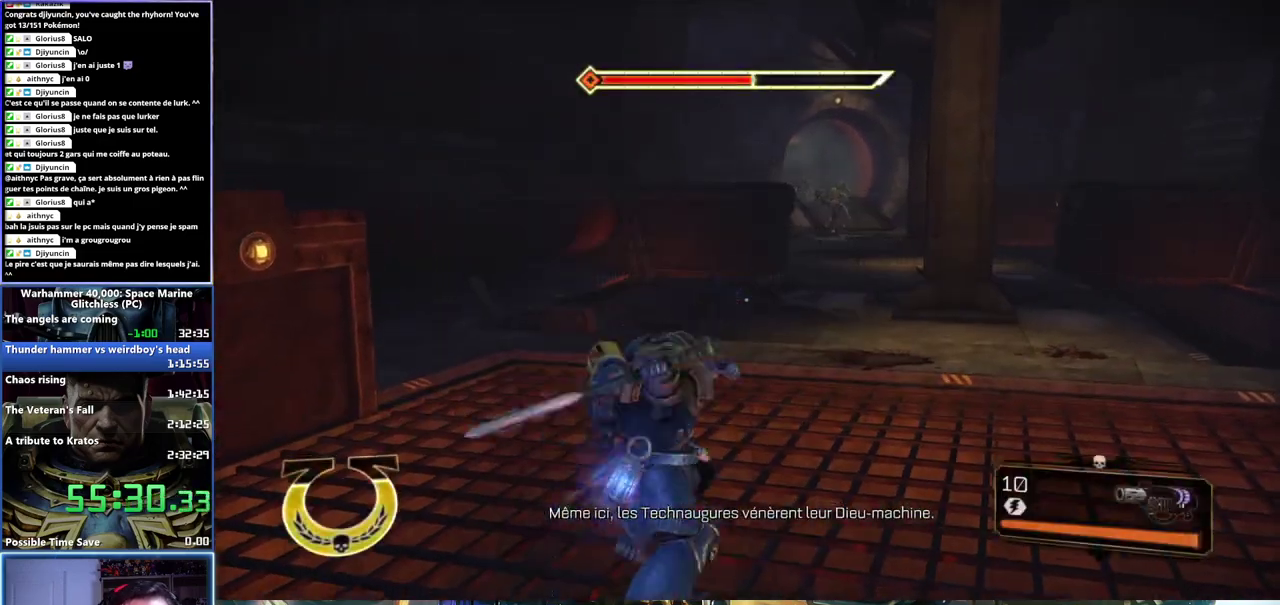
{"buttons": [], "left_stick": "up", "right_stick": "center", "button_events": []}
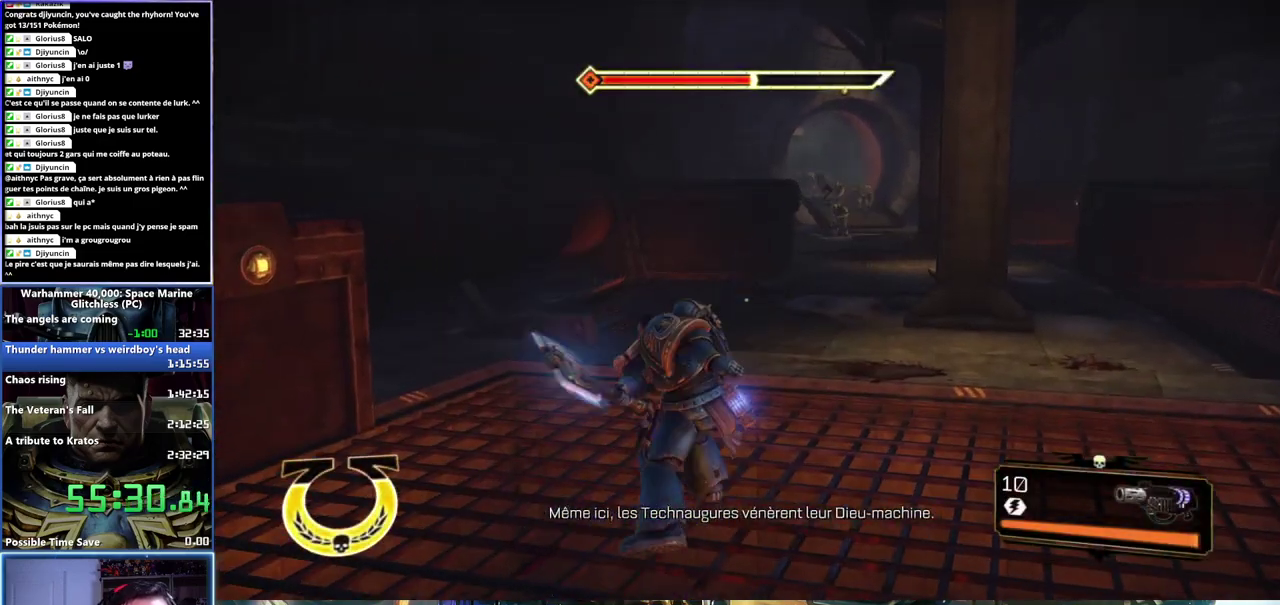
{"buttons": ["L3"], "left_stick": "up", "right_stick": "center", "button_events": [[467, "L3", "down"]]}
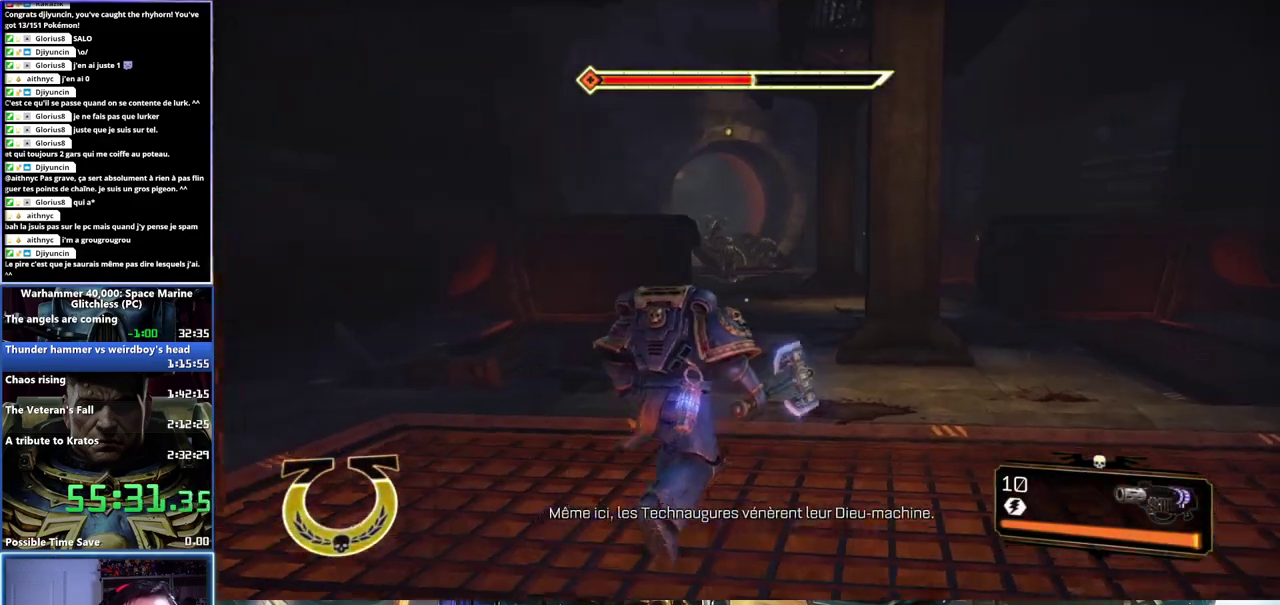
{"buttons": ["A", "X", "L3"], "left_stick": "up", "right_stick": "center", "button_events": [[283, "A", "down"], [283, "X", "down"], [417, "A", "up"], [433, "X", "up"], [483, "A", "down"], [483, "X", "down"]]}
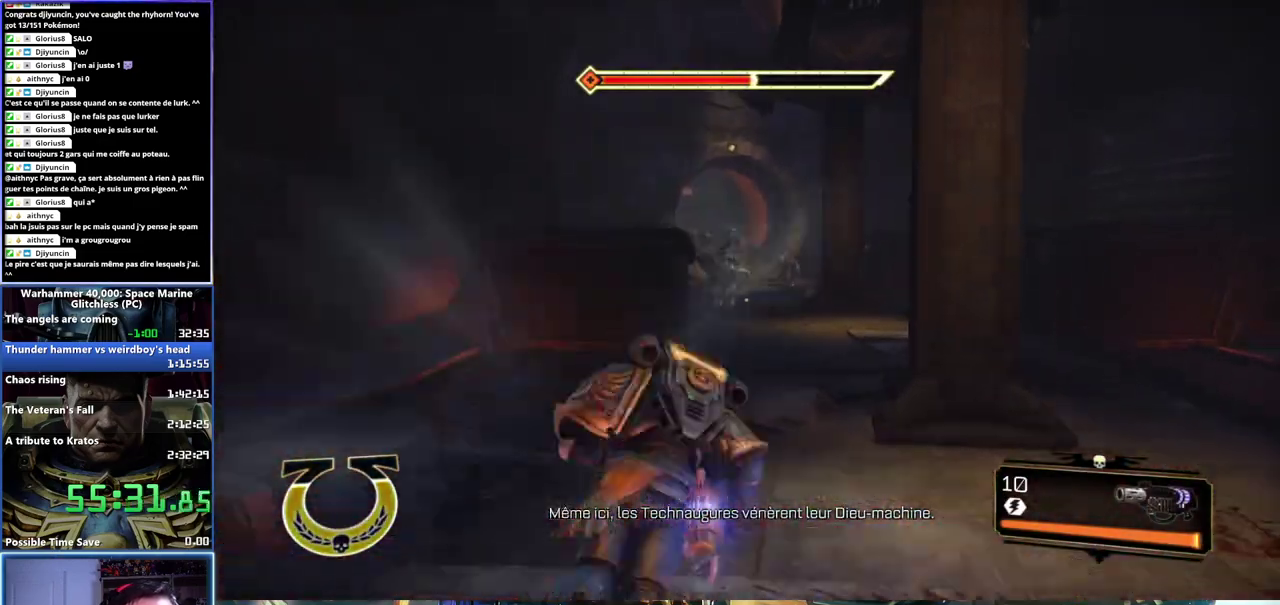
{"buttons": [], "left_stick": "up", "right_stick": "center", "button_events": [[83, "A", "up"], [83, "X", "up"], [133, "A", "down"], [133, "X", "down"], [217, "L3", "up"], [233, "A", "up"], [283, "X", "up"]]}
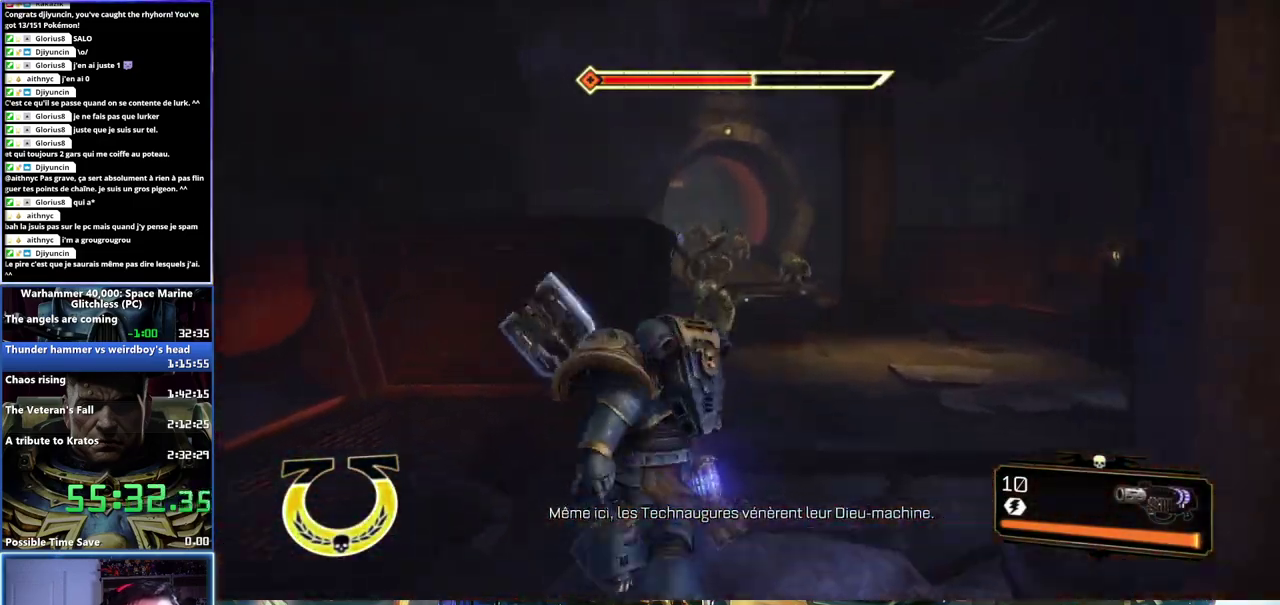
{"buttons": [], "left_stick": "up-right", "right_stick": "center", "button_events": []}
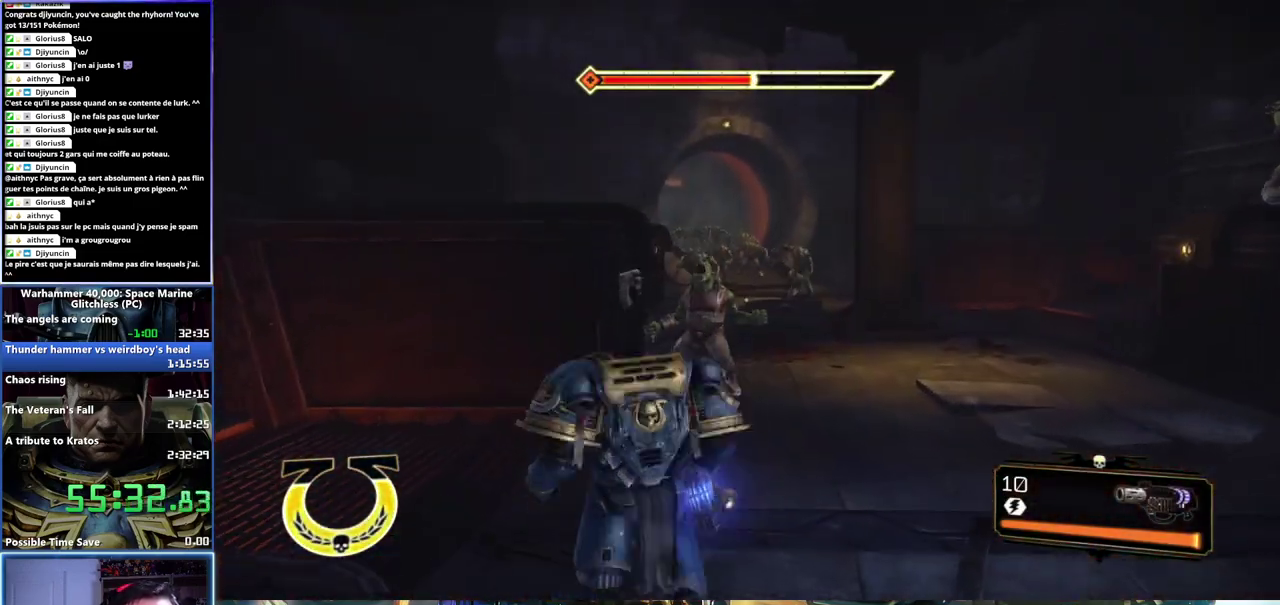
{"buttons": ["A", "L3"], "left_stick": "up-right", "right_stick": "center", "button_events": [[383, "L3", "down"], [450, "A", "down"]]}
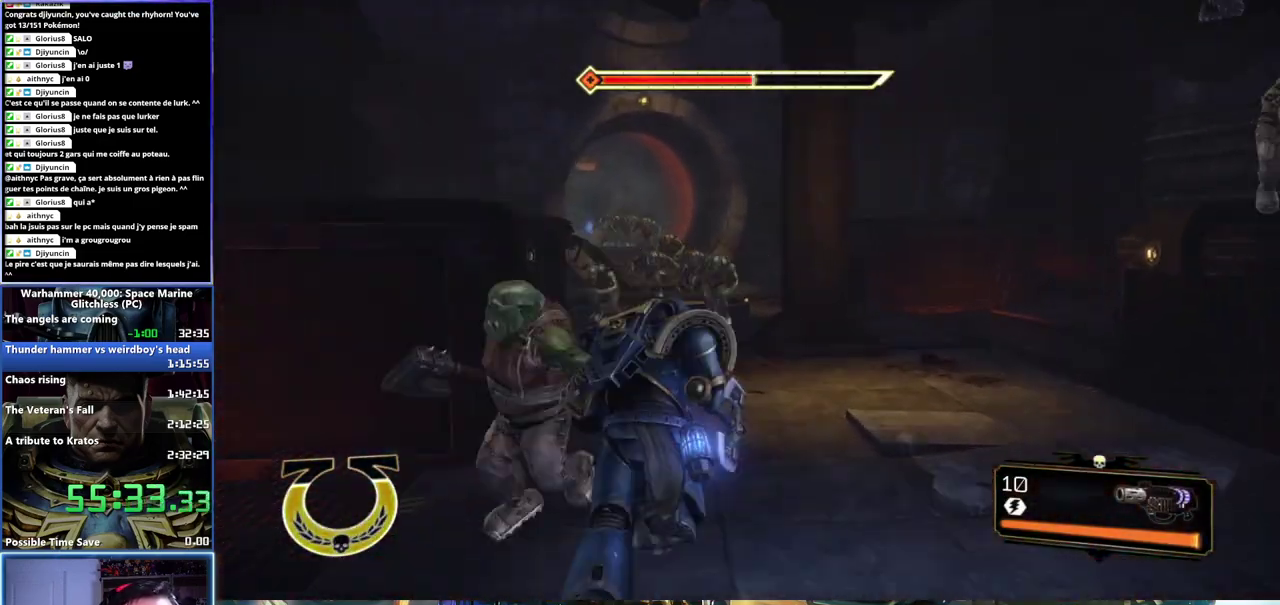
{"buttons": [], "left_stick": "up-right", "right_stick": "center", "button_events": [[83, "X", "down"], [183, "A", "up"], [217, "X", "up"], [233, "L3", "up"], [250, "A", "down"], [267, "X", "down"], [400, "A", "up"], [400, "X", "up"]]}